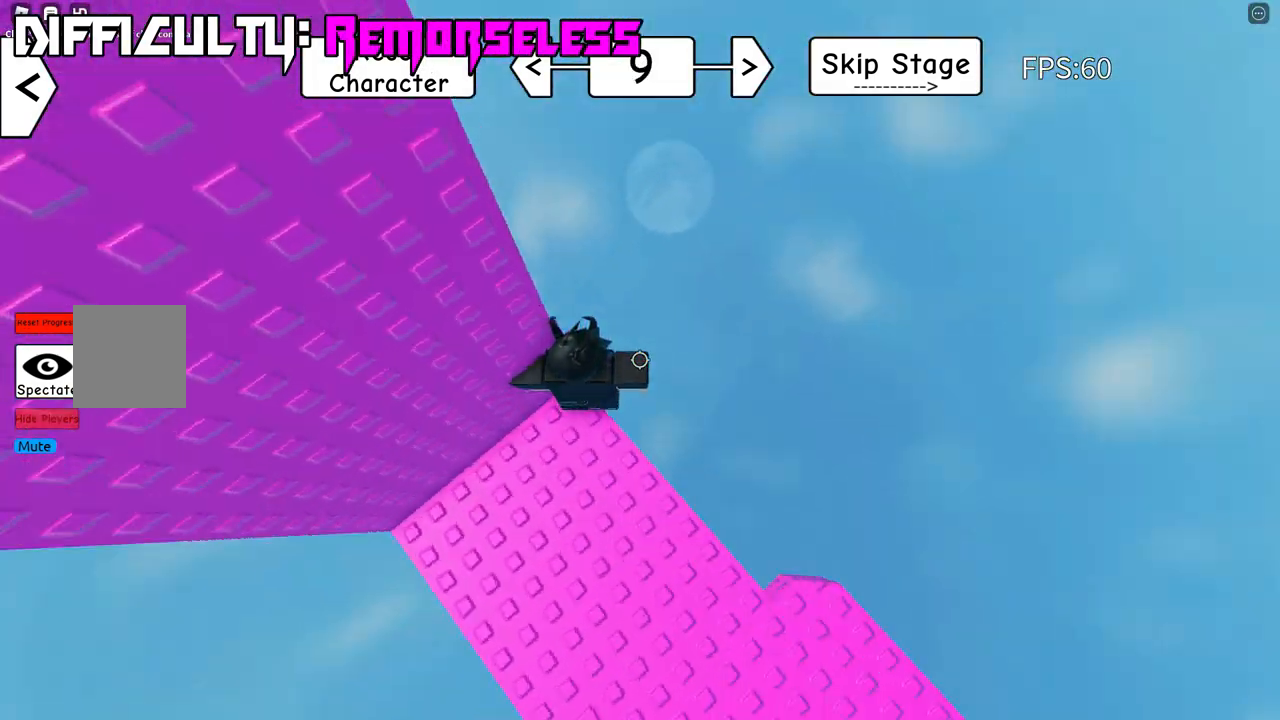
Gameplay with keyboard; each line is a JSON object with the keys held at the frame after it. "events" lists presses ("down") and releases ("up") of "a", "d", "s", "shift", "space" and "w" between this image and that frame as [ms after this image, input, new state], when the widget could be followed in between. No other keys are recorded. Mouse input is not recorded.
{"keys": [], "events": [[383, "a", "down"], [500, "a", "up"]]}
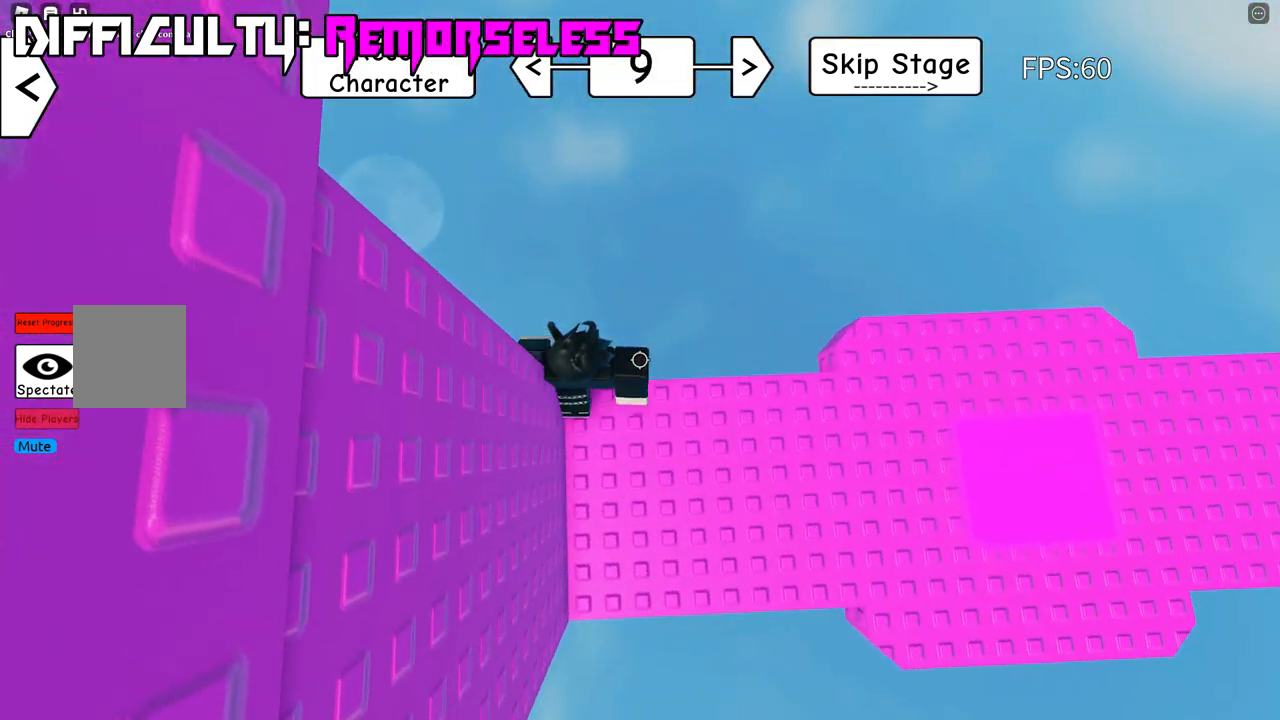
{"keys": ["a"], "events": [[200, "a", "down"], [267, "a", "up"], [483, "a", "down"]]}
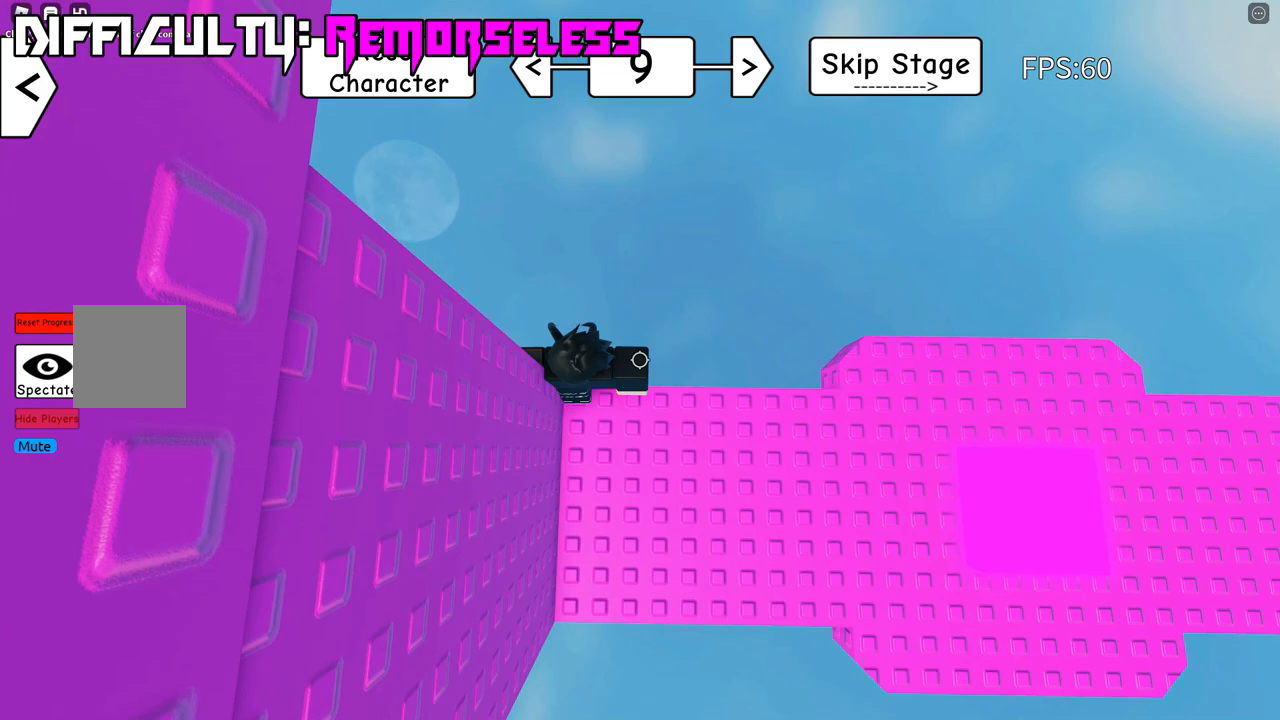
{"keys": [], "events": [[50, "a", "up"], [167, "shift", "down"], [250, "shift", "up"]]}
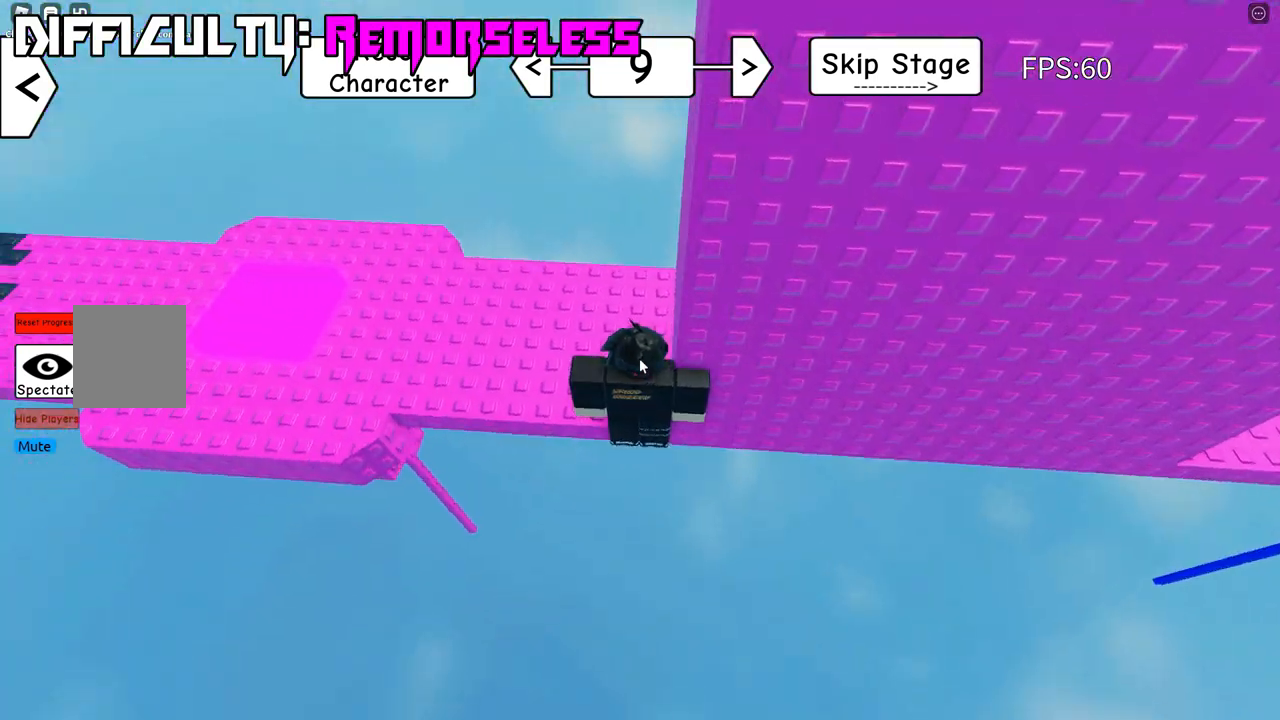
{"keys": ["d"], "events": [[200, "d", "down"], [217, "shift", "down"], [300, "space", "down"], [383, "shift", "up"], [450, "space", "up"]]}
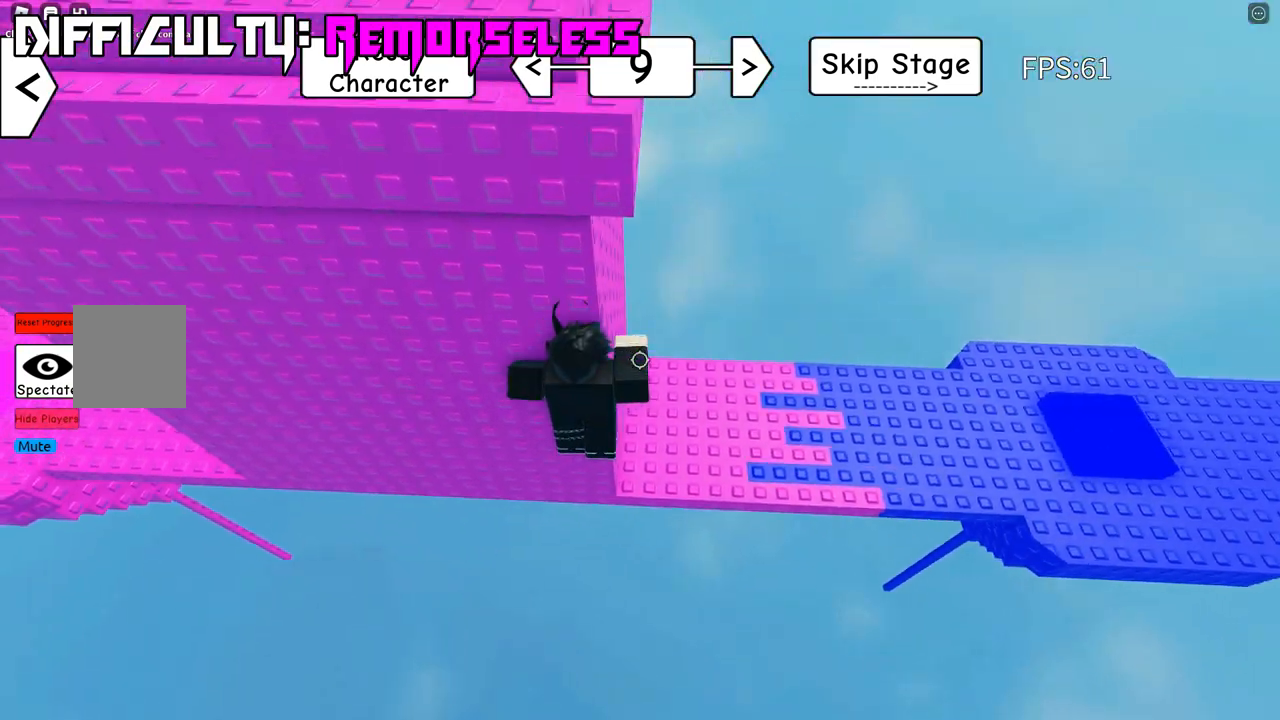
{"keys": ["d", "w"], "events": [[500, "w", "down"]]}
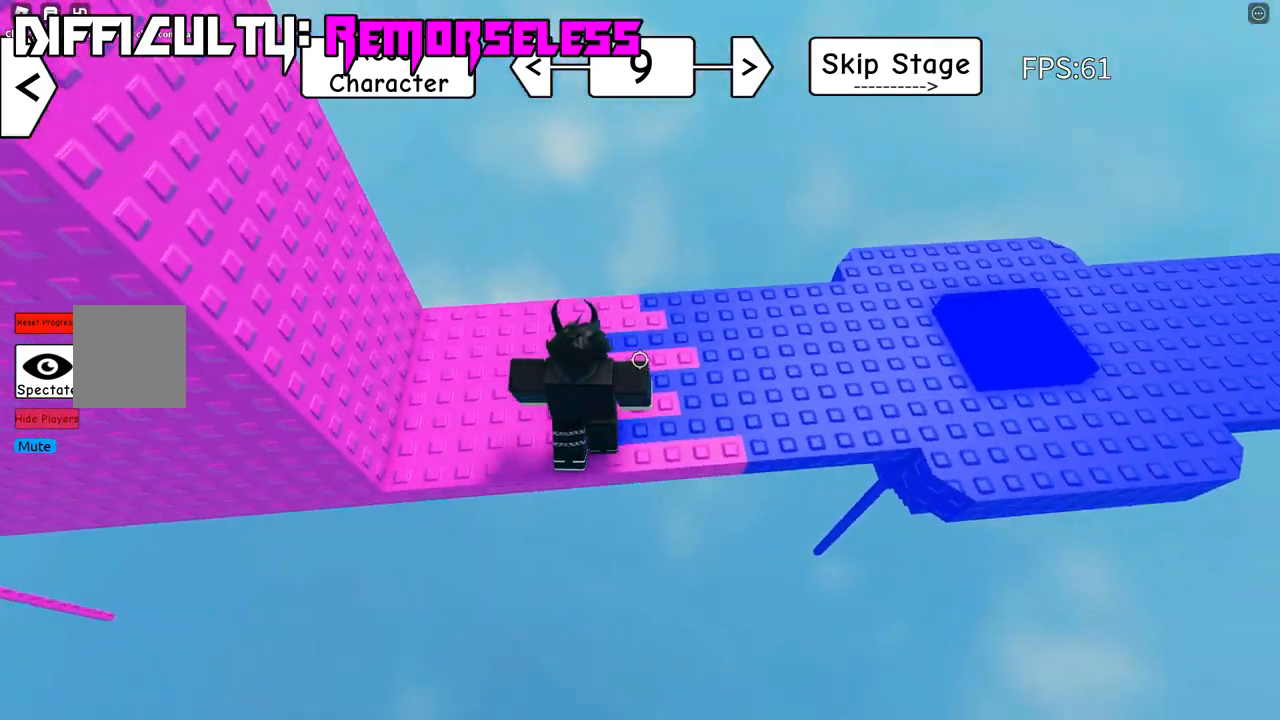
{"keys": ["w"], "events": [[283, "d", "up"]]}
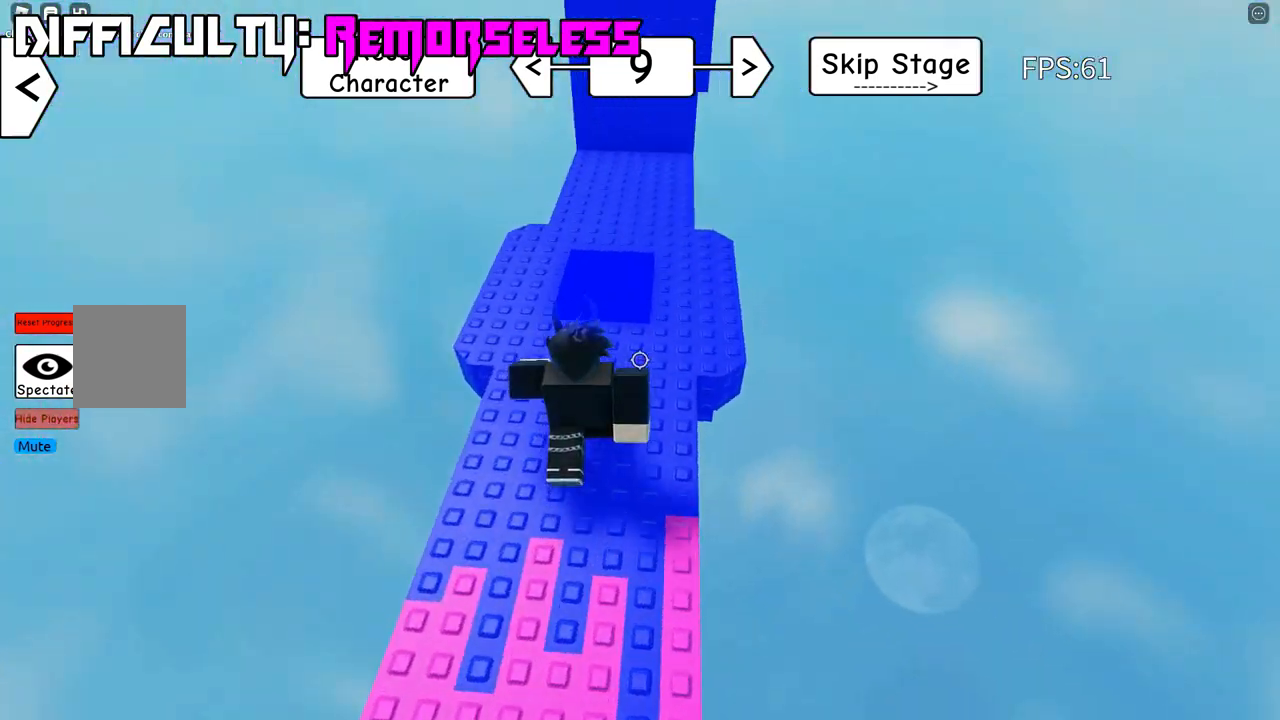
{"keys": ["w"], "events": []}
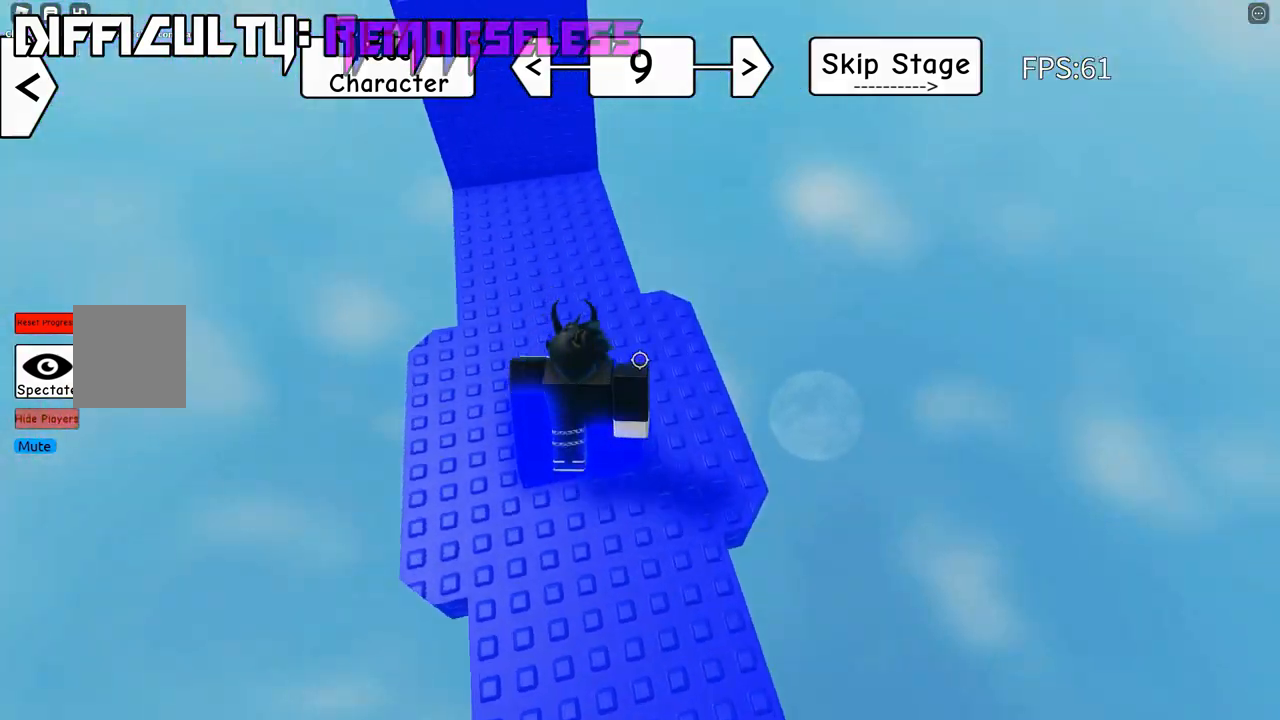
{"keys": ["w"], "events": []}
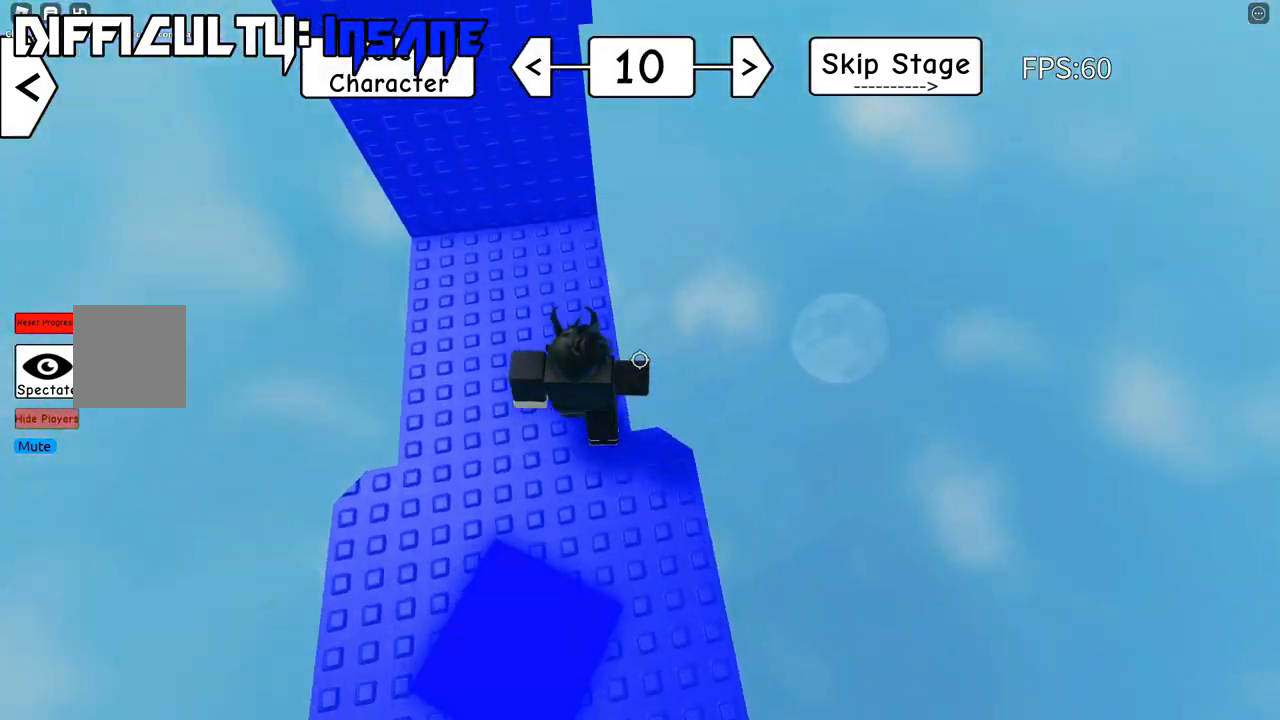
{"keys": ["w"], "events": []}
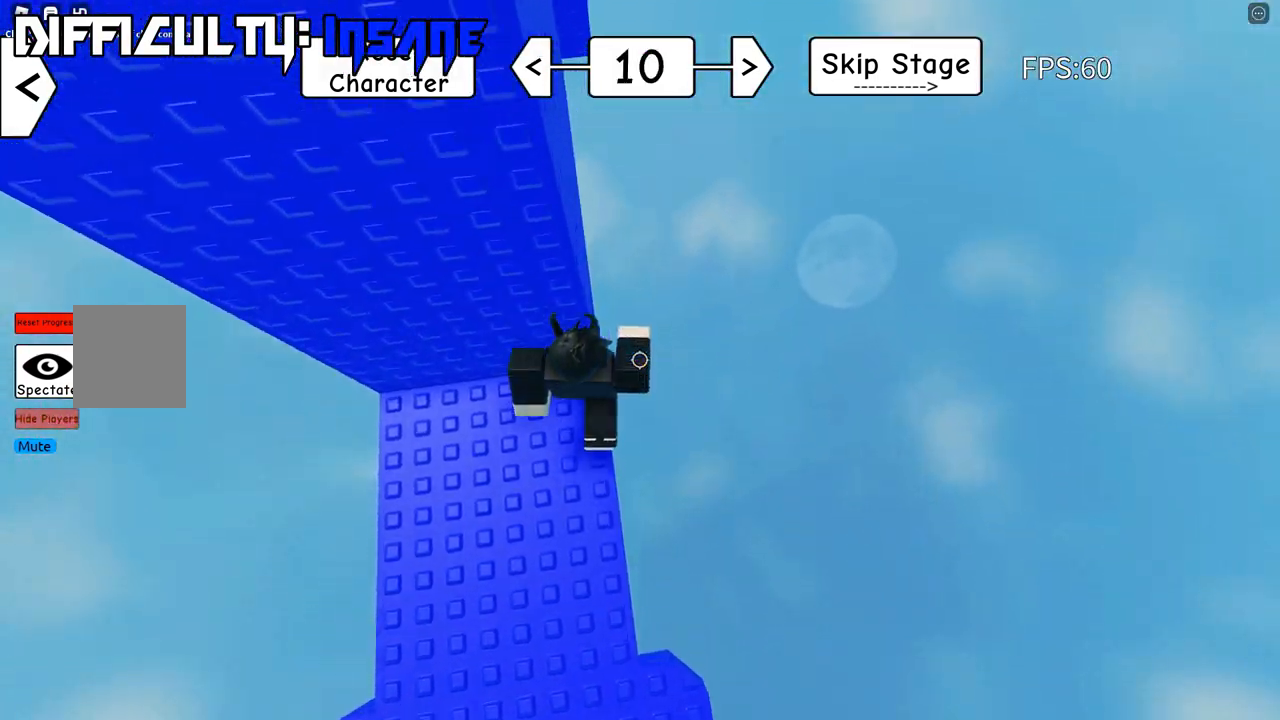
{"keys": [], "events": [[150, "w", "up"]]}
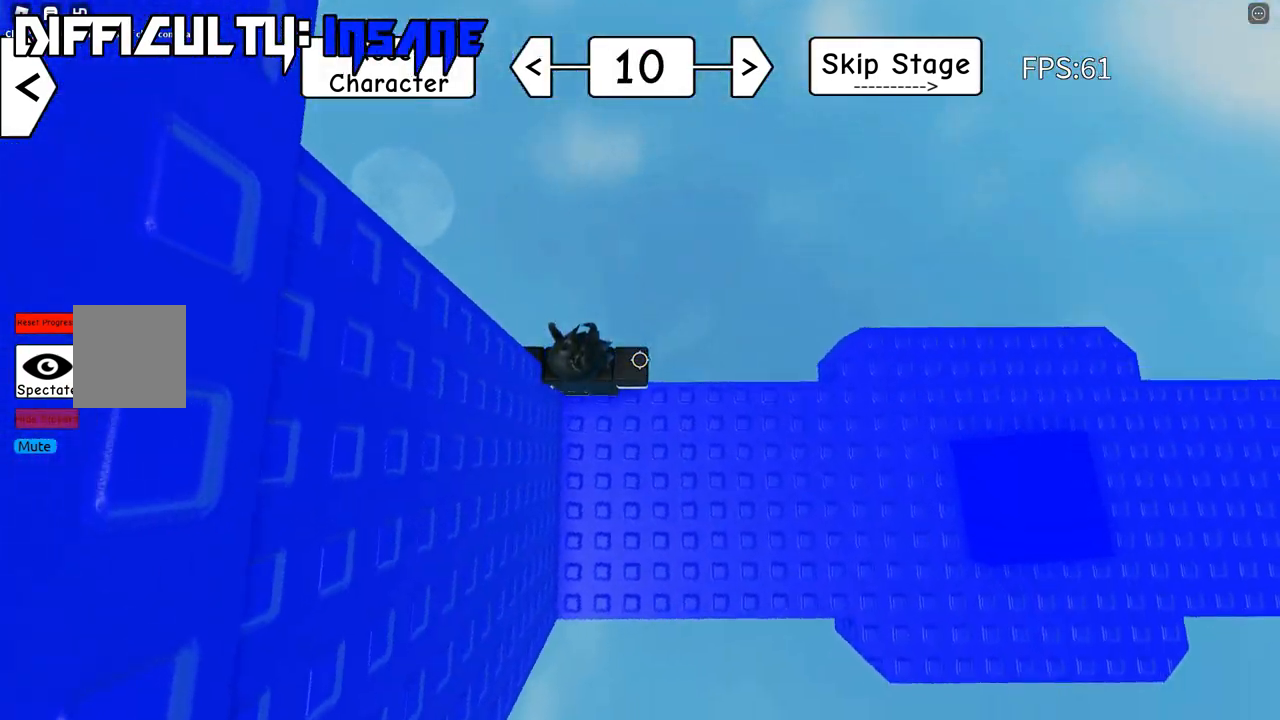
{"keys": [], "events": [[200, "a", "down"], [300, "a", "up"], [450, "a", "down"], [500, "a", "up"]]}
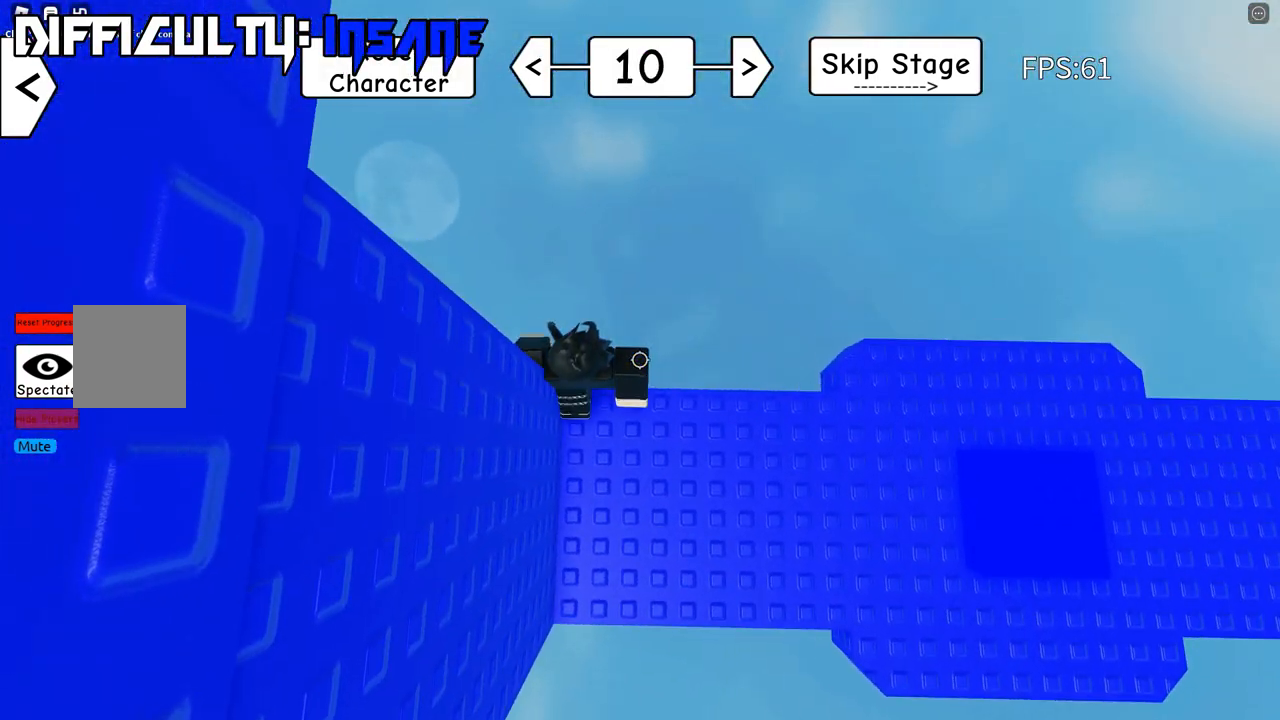
{"keys": [], "events": [[117, "shift", "down"], [217, "shift", "up"]]}
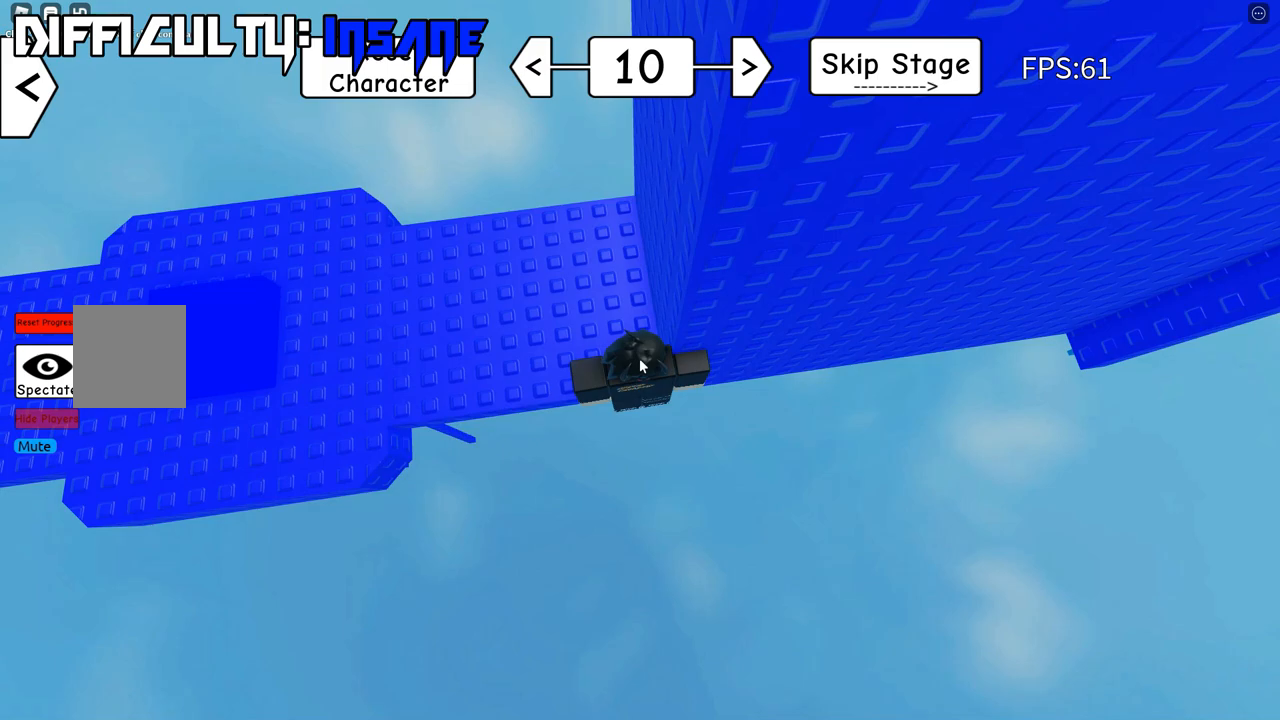
{"keys": ["d", "space"], "events": [[250, "d", "down"], [250, "shift", "down"], [333, "space", "down"], [450, "shift", "up"]]}
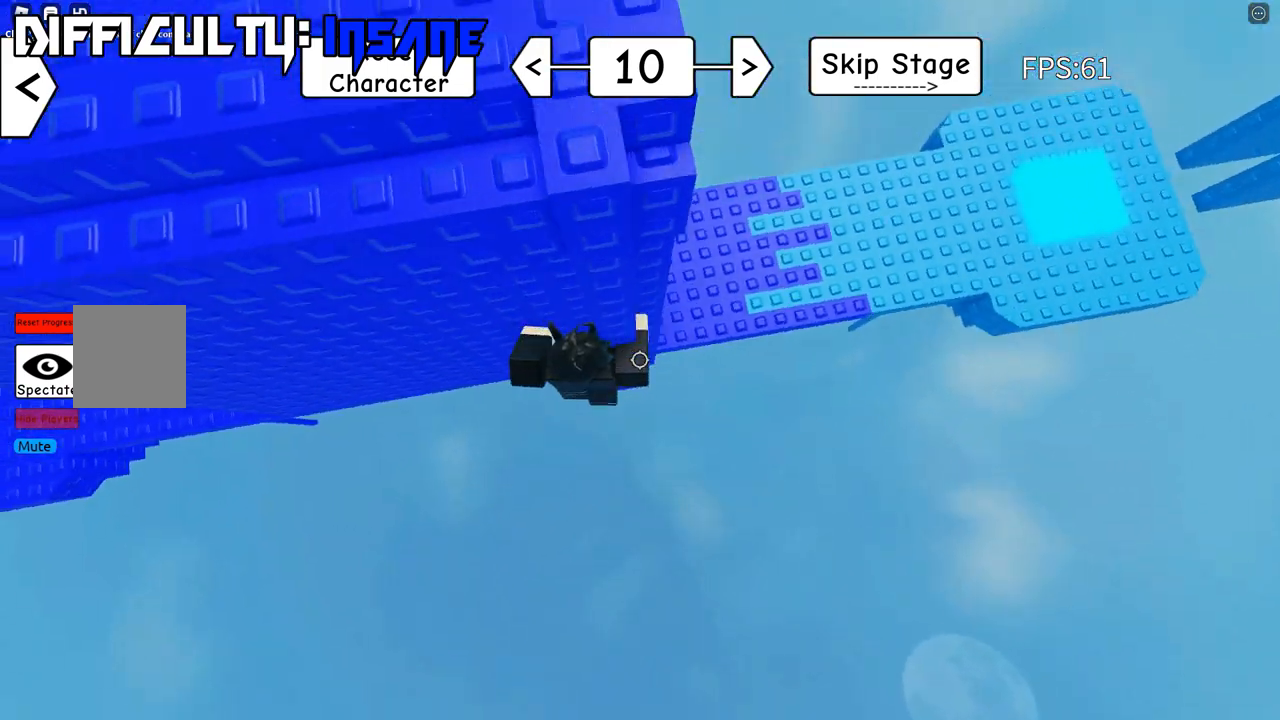
{"keys": ["w"], "events": [[117, "space", "up"], [383, "w", "down"], [467, "d", "up"]]}
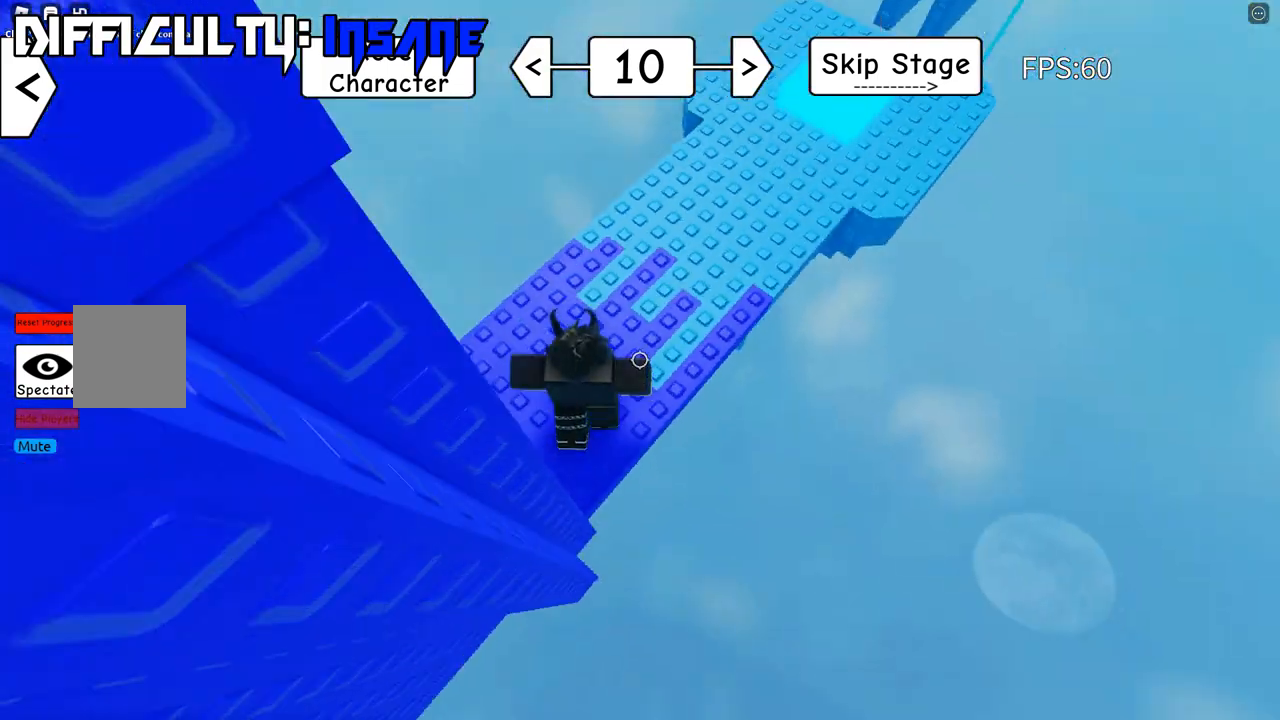
{"keys": ["w"], "events": [[50, "shift", "down"], [183, "shift", "up"]]}
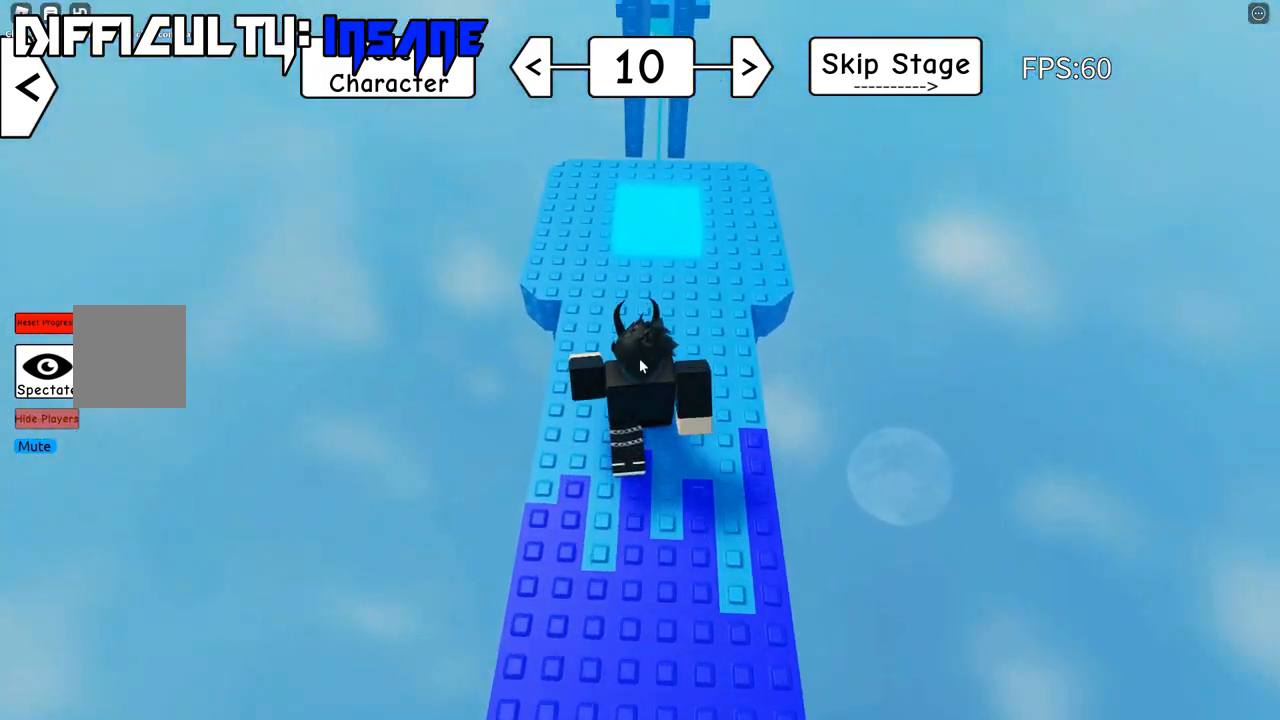
{"keys": ["d", "shift", "w"], "events": [[417, "shift", "down"], [500, "d", "down"]]}
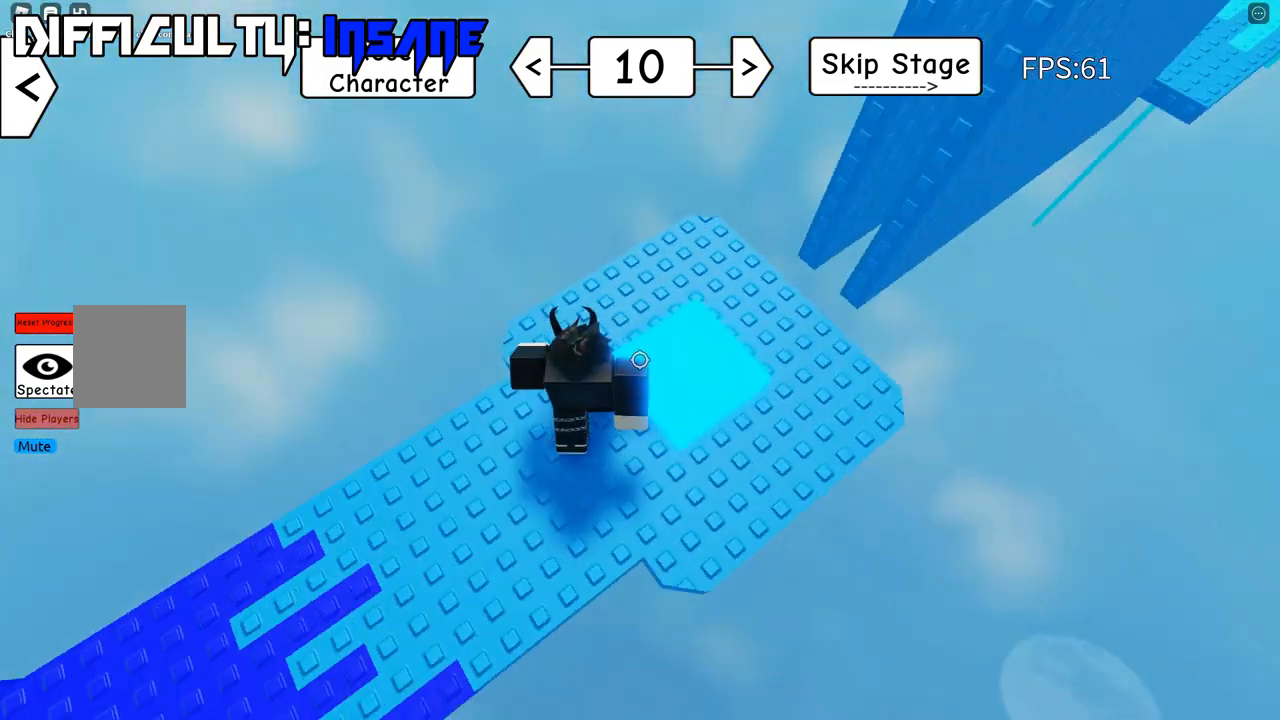
{"keys": ["d"], "events": [[50, "shift", "up"], [67, "w", "up"]]}
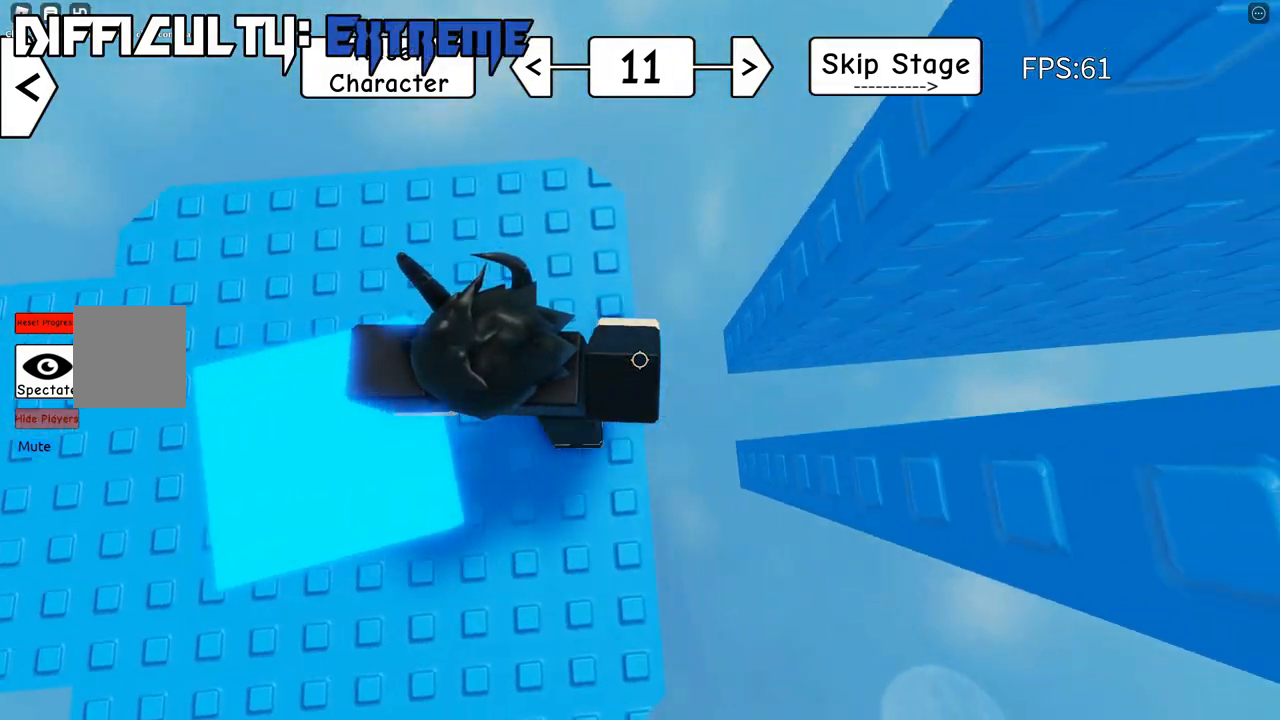
{"keys": ["a", "d", "w"], "events": [[133, "space", "down"], [267, "space", "up"], [467, "w", "down"], [483, "a", "down"]]}
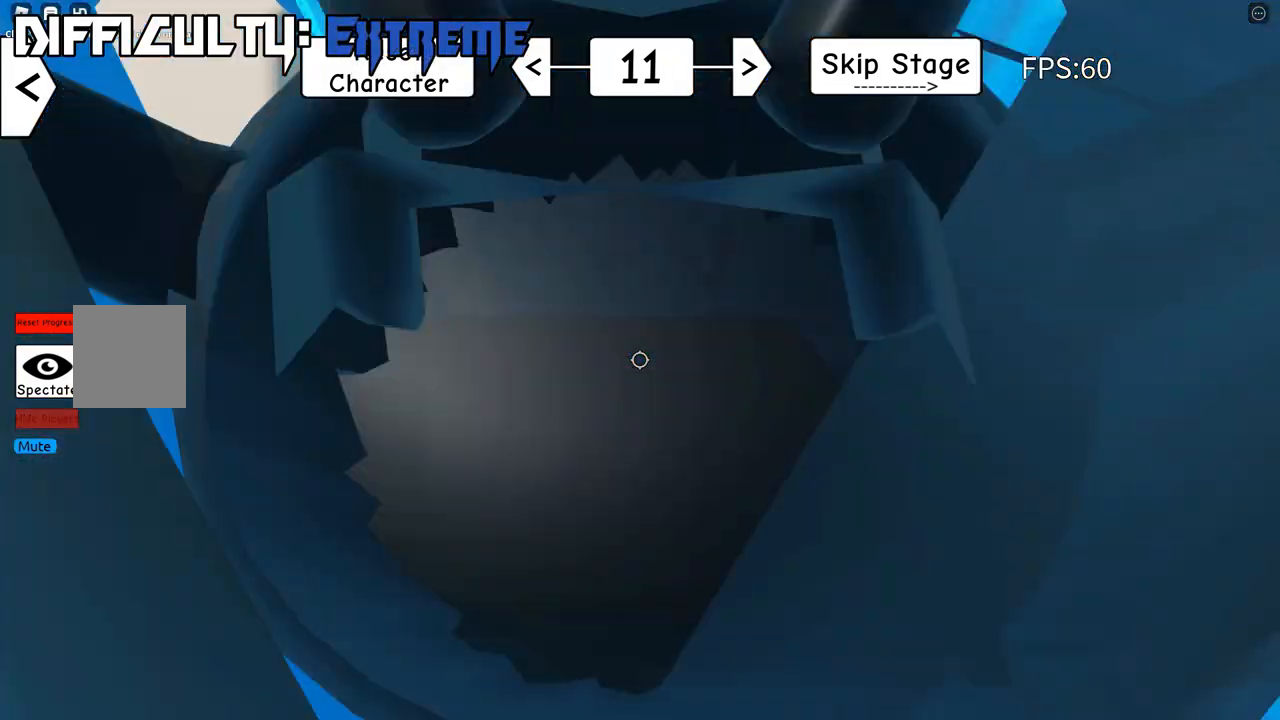
{"keys": ["a", "w"], "events": [[33, "d", "up"], [333, "shift", "down"], [450, "shift", "up"]]}
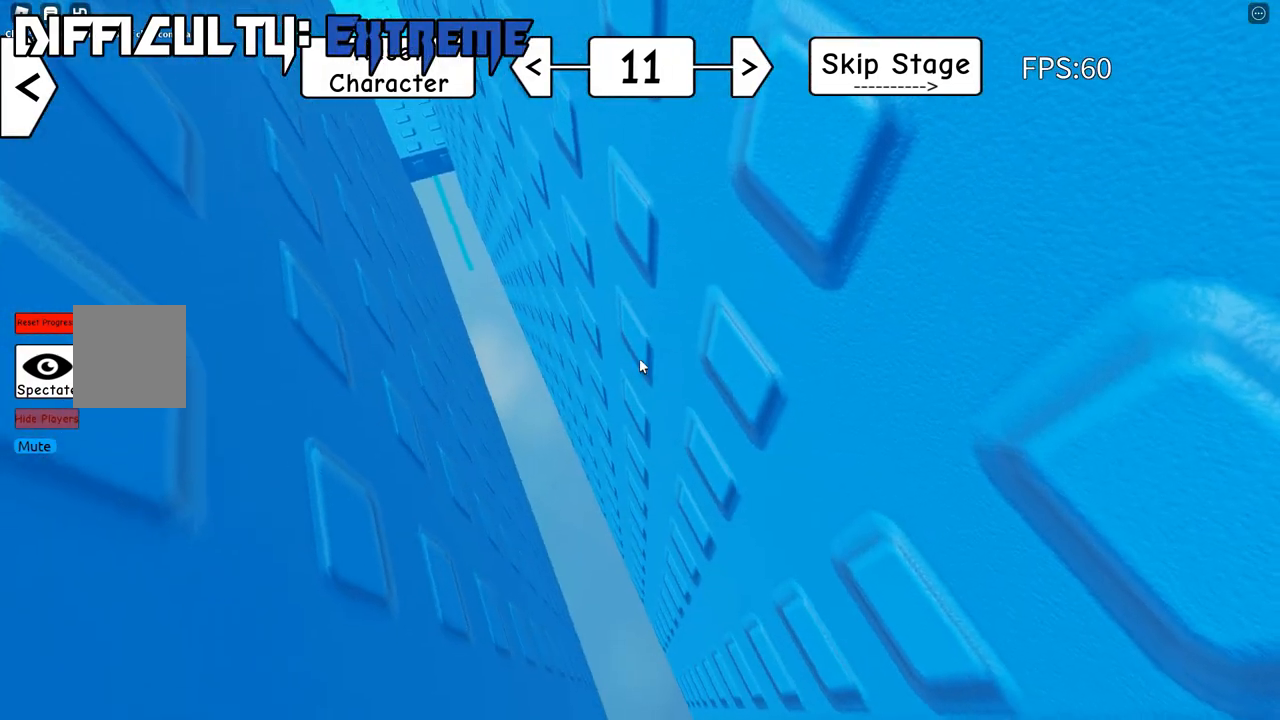
{"keys": ["a", "w"], "events": []}
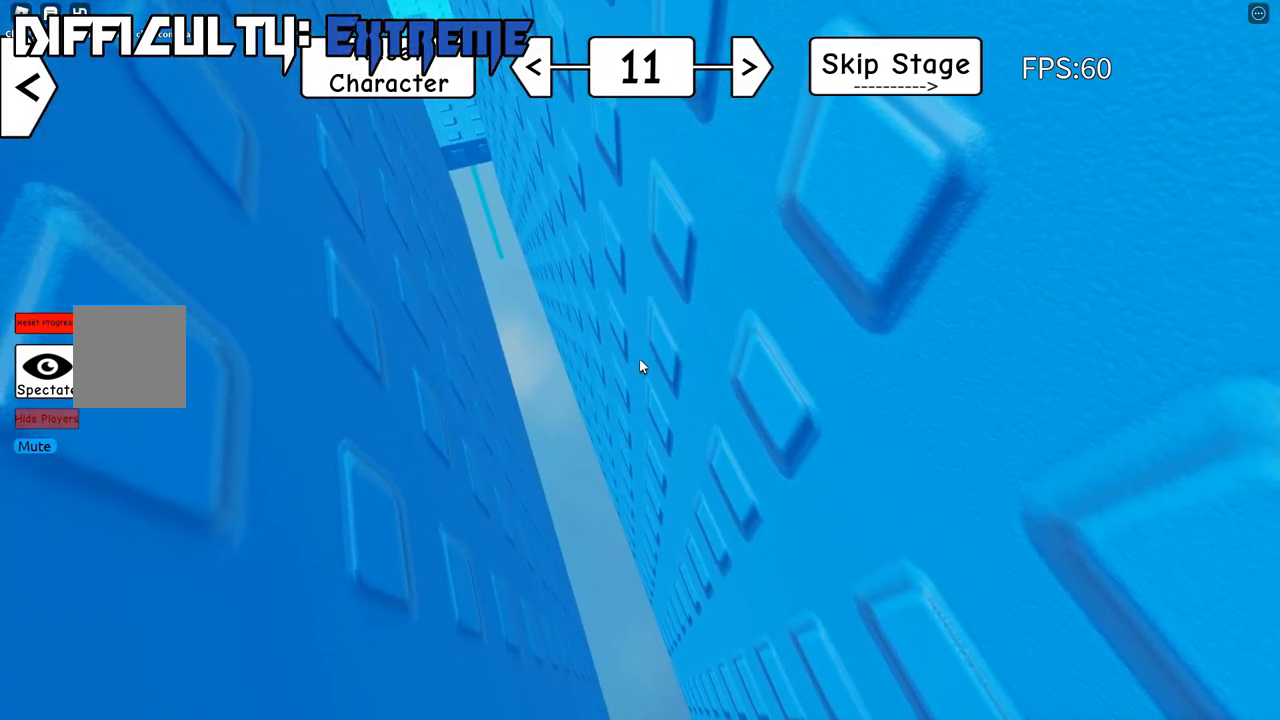
{"keys": ["a", "w"], "events": []}
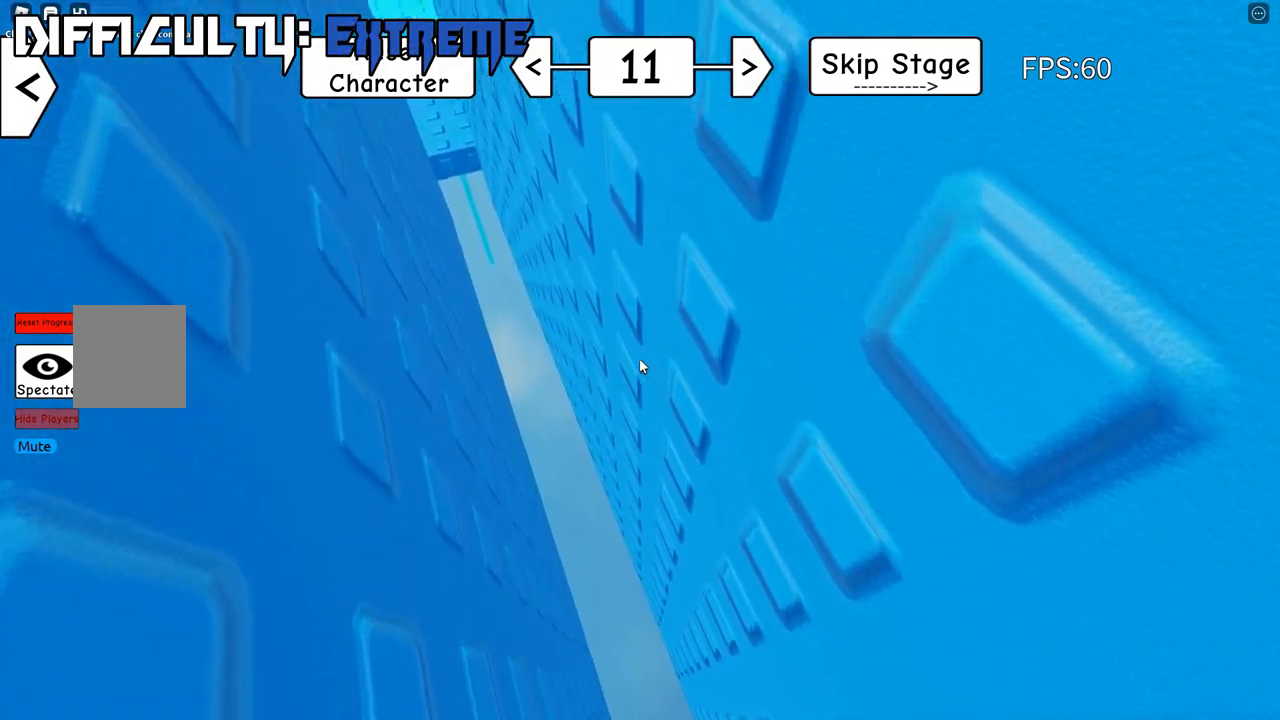
{"keys": ["a", "w"], "events": []}
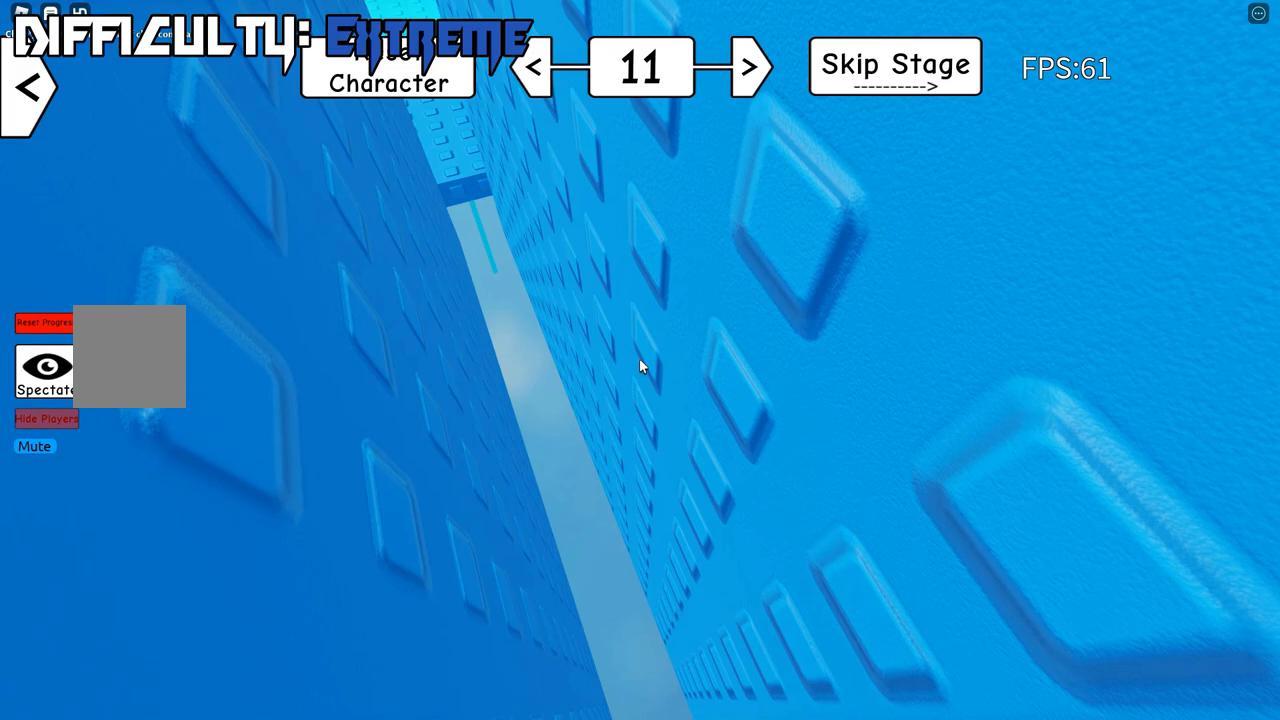
{"keys": ["a", "w"], "events": []}
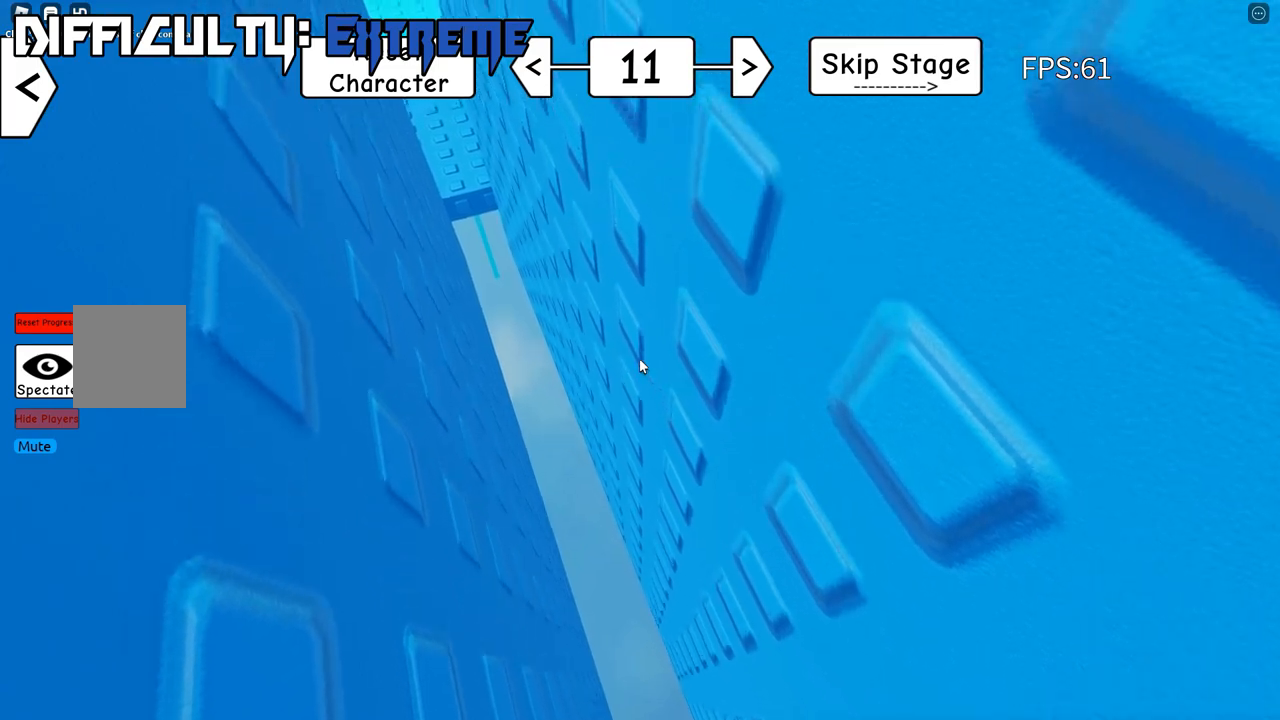
{"keys": ["a", "w"], "events": []}
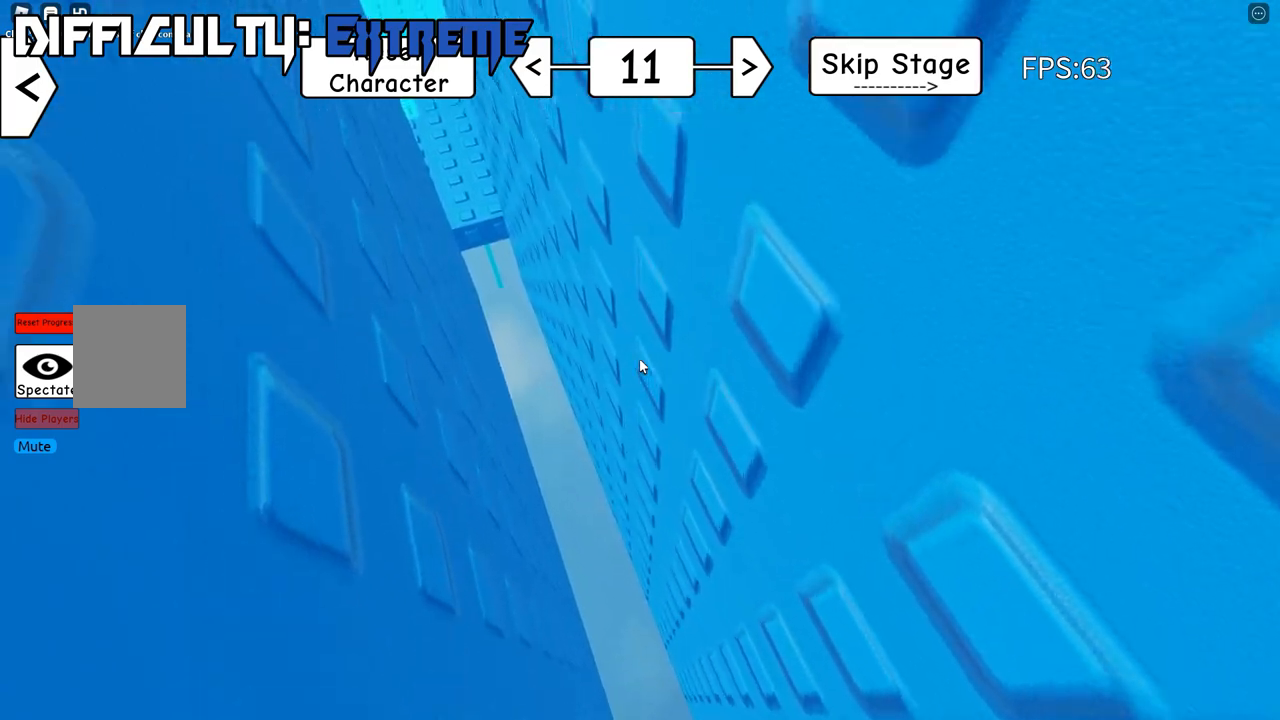
{"keys": ["a", "shift", "w"], "events": [[450, "shift", "down"]]}
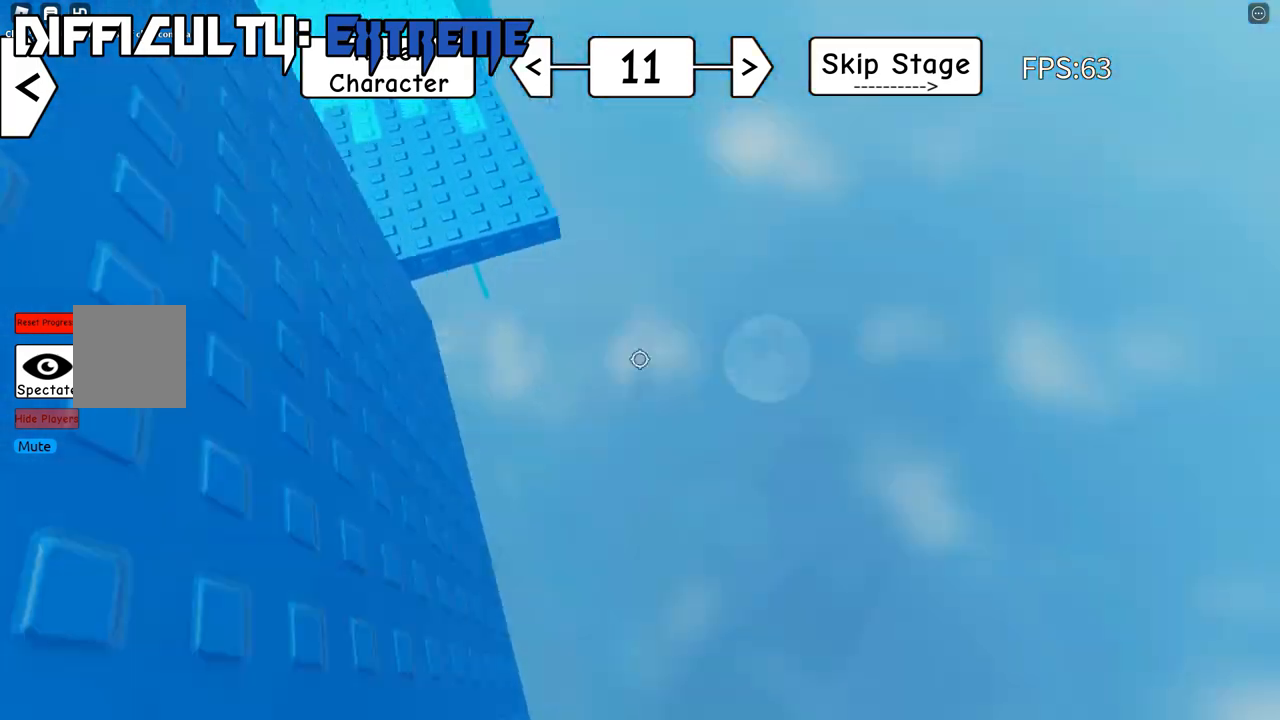
{"keys": ["a", "w"], "events": [[100, "shift", "up"]]}
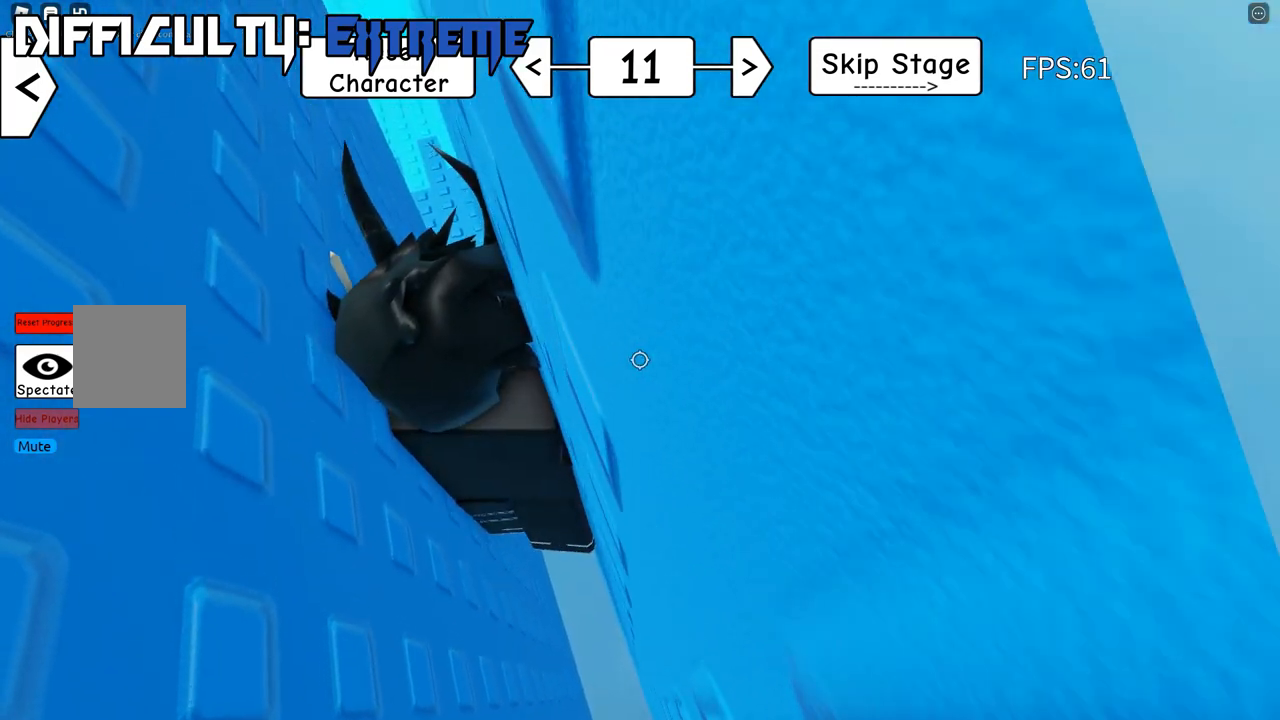
{"keys": ["a", "w"], "events": []}
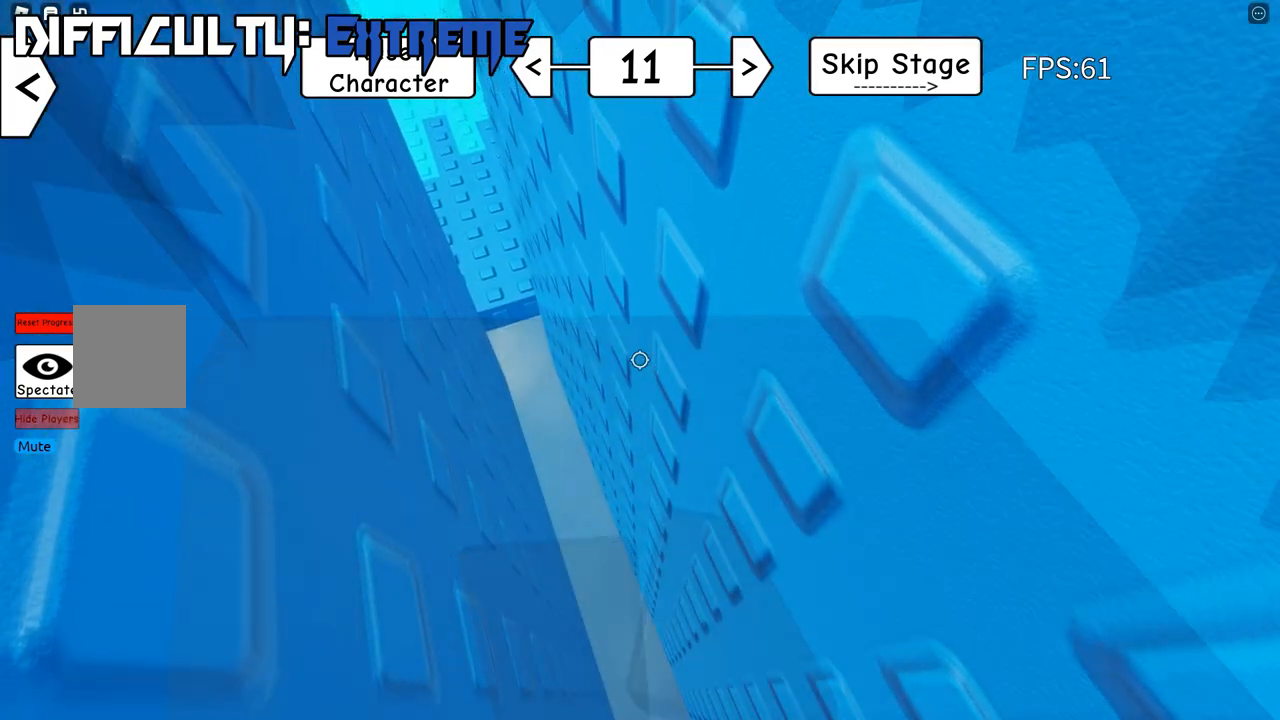
{"keys": ["a", "w"], "events": [[117, "shift", "down"], [233, "shift", "up"]]}
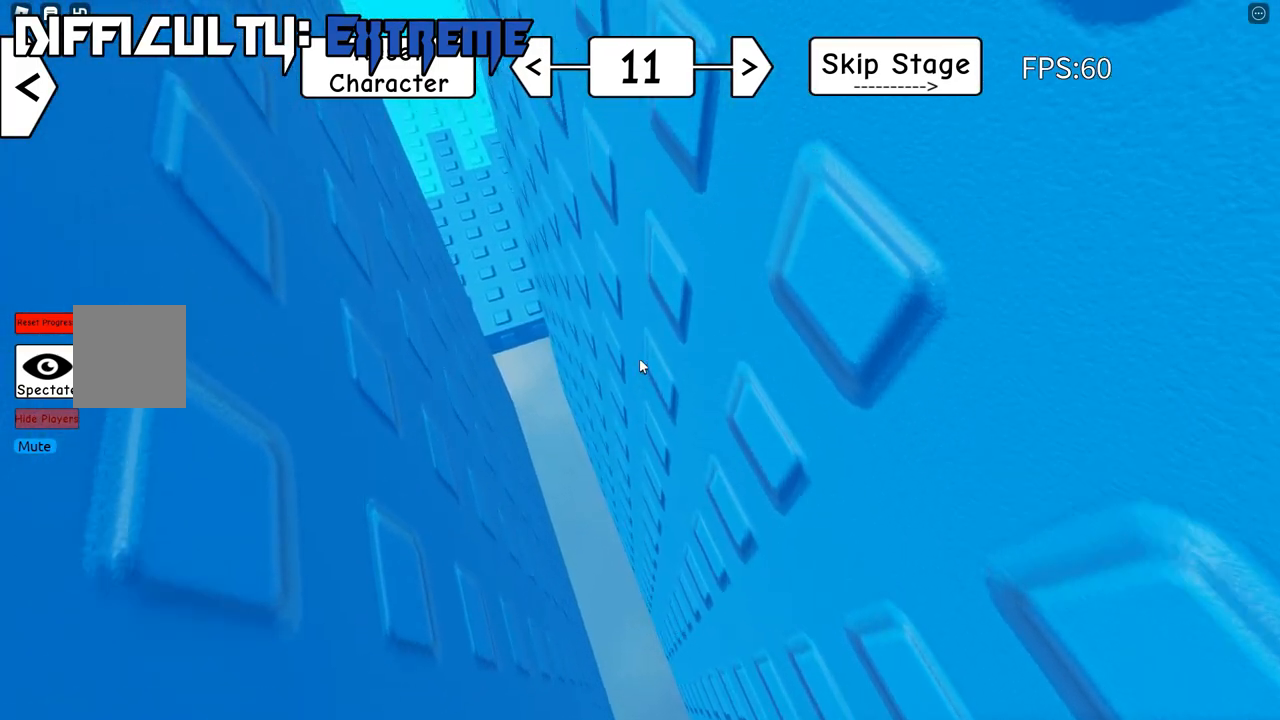
{"keys": ["a", "w"], "events": []}